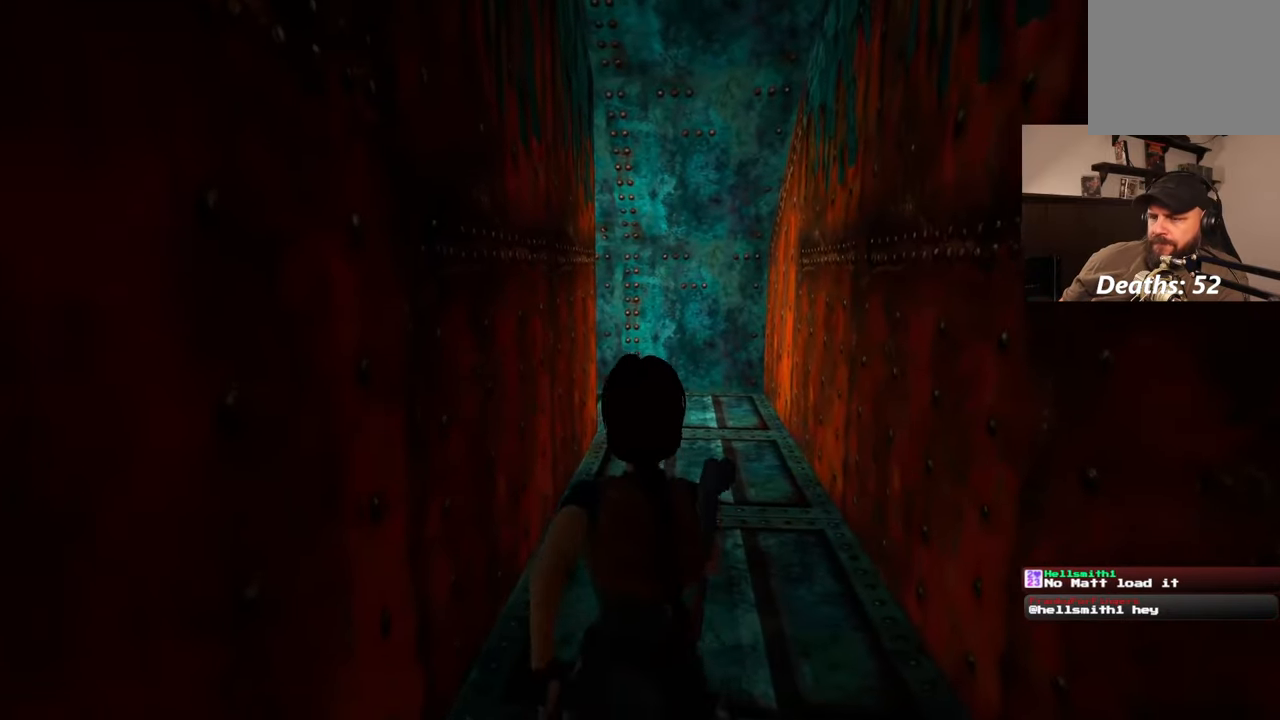
Gameplay with a controller (PlayStation layout); each line is a JSON object with the inputs held at the frame after it (dt_ms = milliseconds from this image to that frame). "events" lists button and stick changes between this image and that frame as [ms after this image, input, new state], when the widget could be followed in between. Not read: L2 L3 R2 R3 SQUARE START.
{"dt_ms": 500, "buttons": [], "left_stick": "up", "right_stick": "center", "events": []}
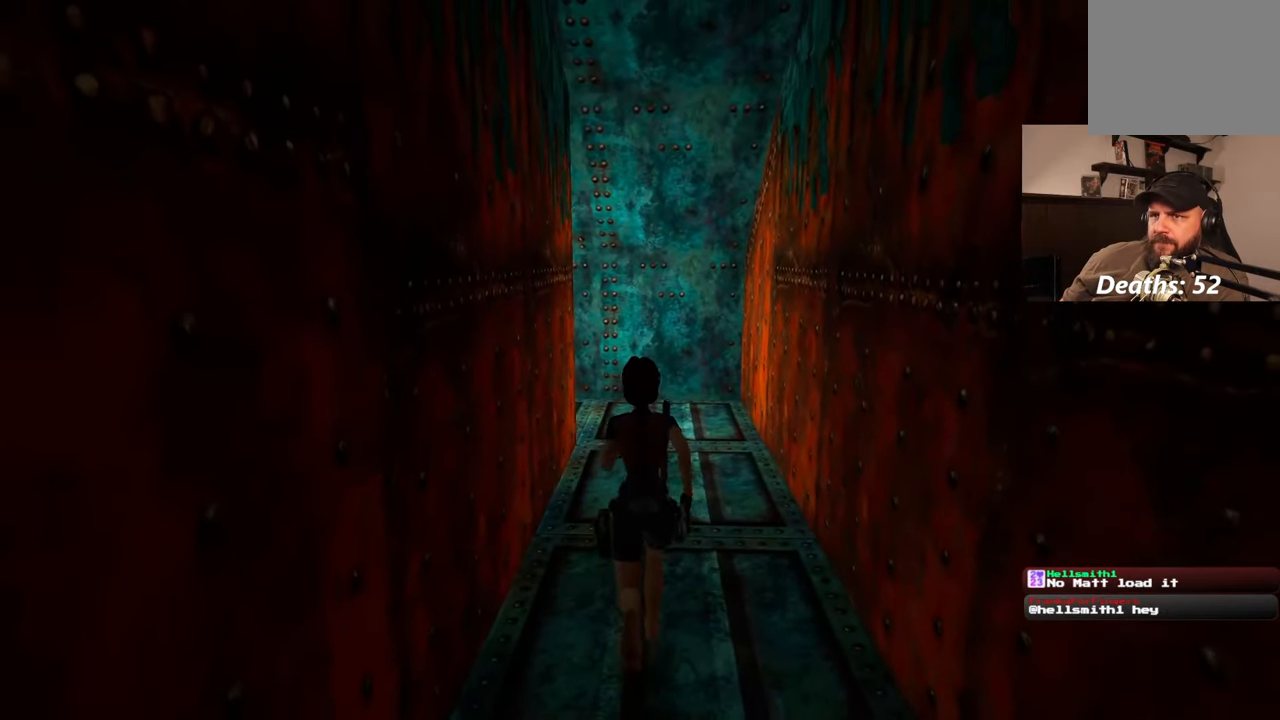
{"dt_ms": 500, "buttons": [], "left_stick": "up", "right_stick": "left", "events": [[483, "right_stick", "left"]]}
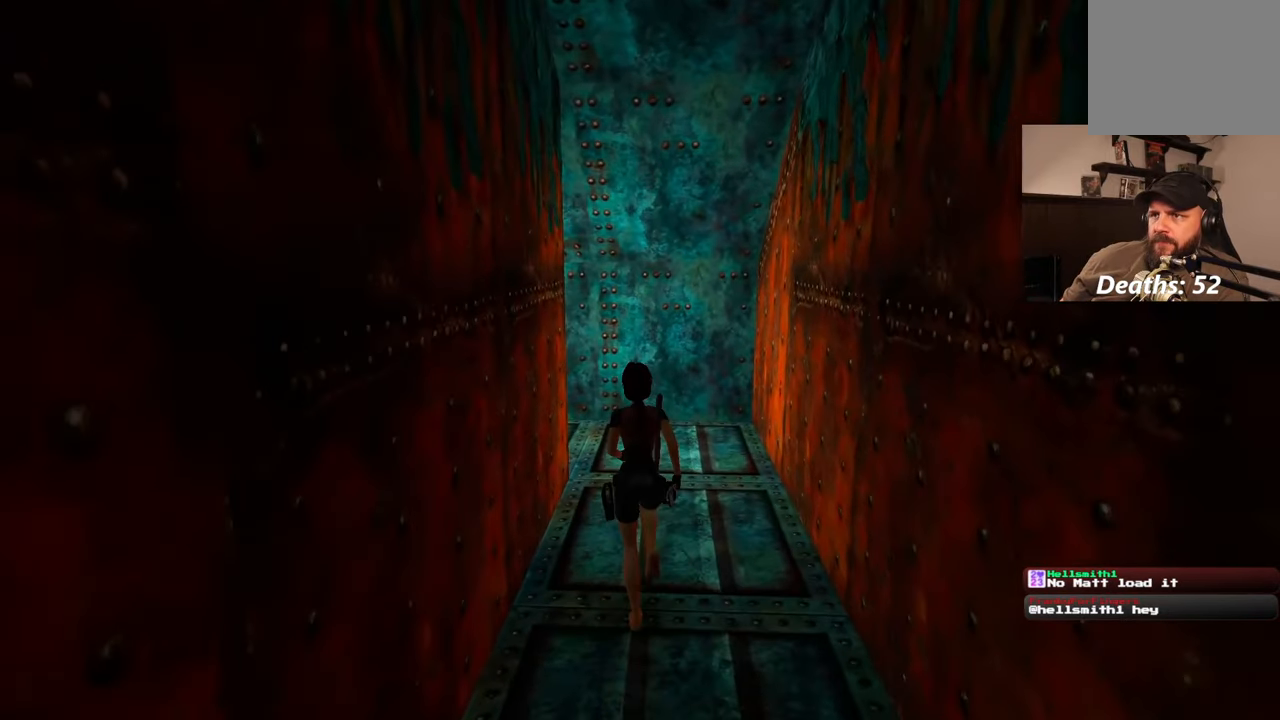
{"dt_ms": 500, "buttons": [], "left_stick": "up", "right_stick": "left", "events": [[83, "left_stick", "up-right"], [267, "right_stick", "center"], [333, "left_stick", "up"], [383, "right_stick", "left"]]}
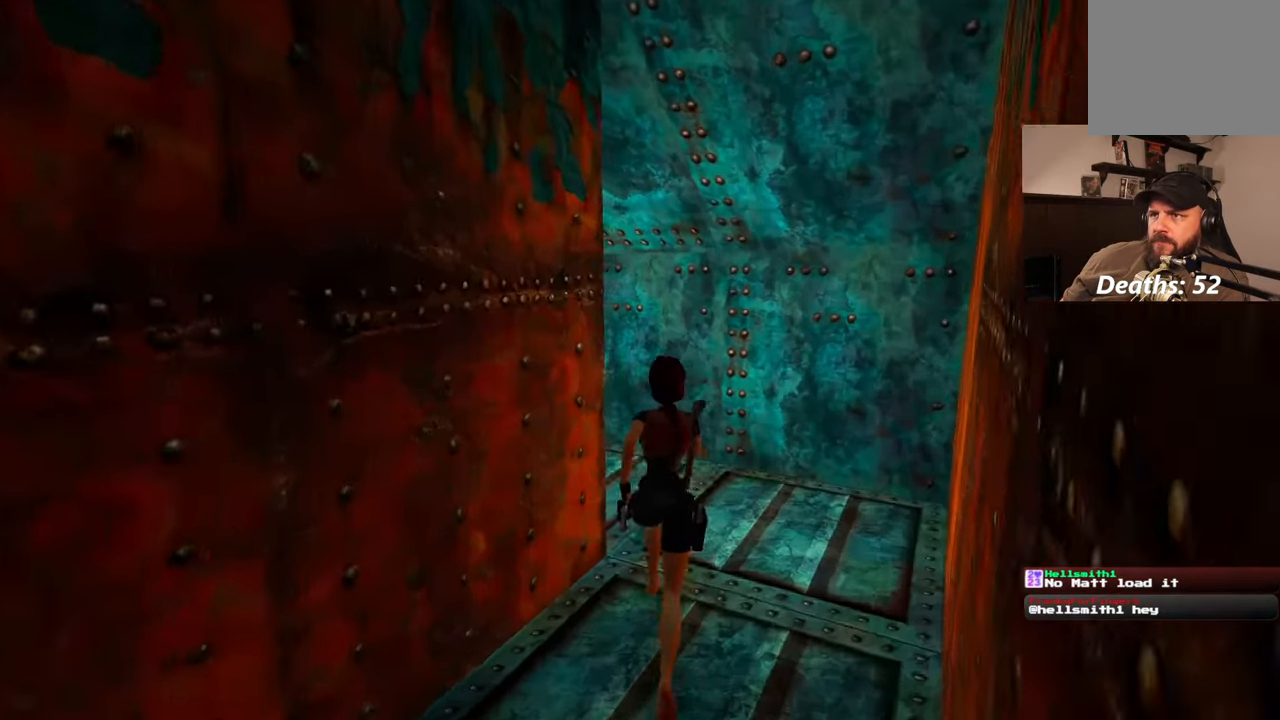
{"dt_ms": 500, "buttons": [], "left_stick": "up", "right_stick": "center", "events": [[83, "left_stick", "up-right"], [250, "left_stick", "up"], [483, "right_stick", "center"]]}
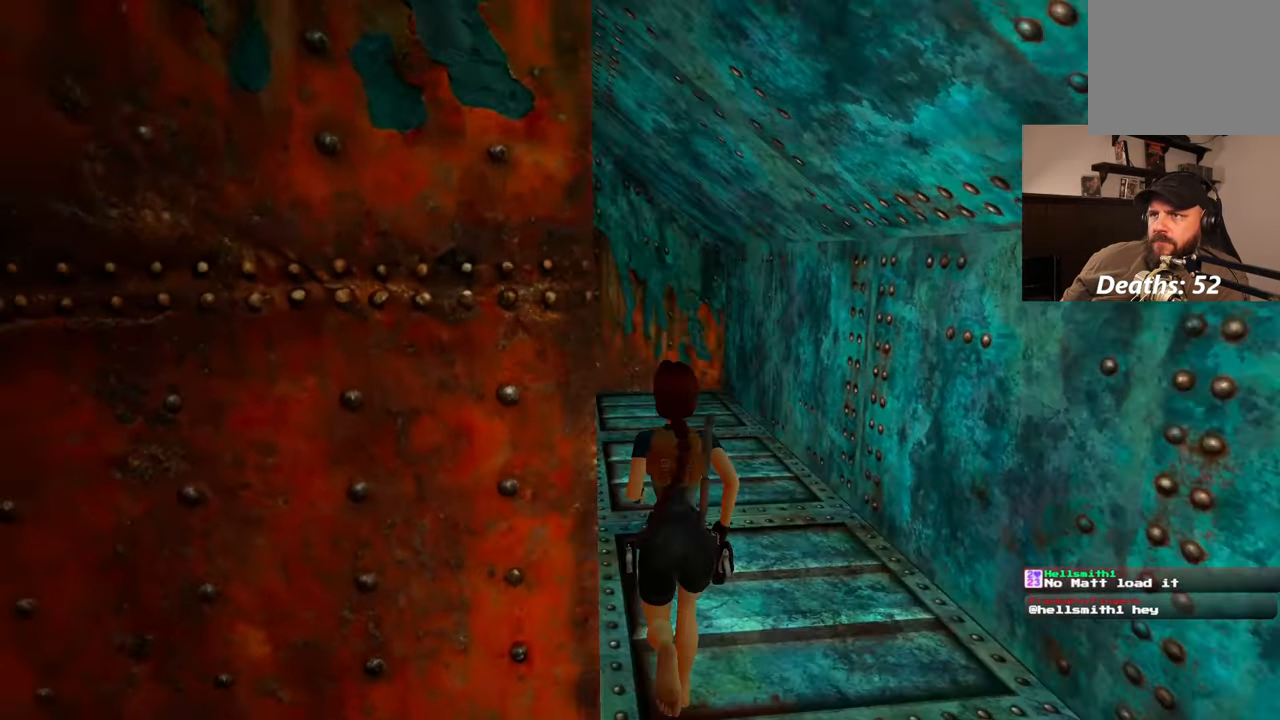
{"dt_ms": 500, "buttons": [], "left_stick": "up", "right_stick": "left", "events": [[317, "right_stick", "left"]]}
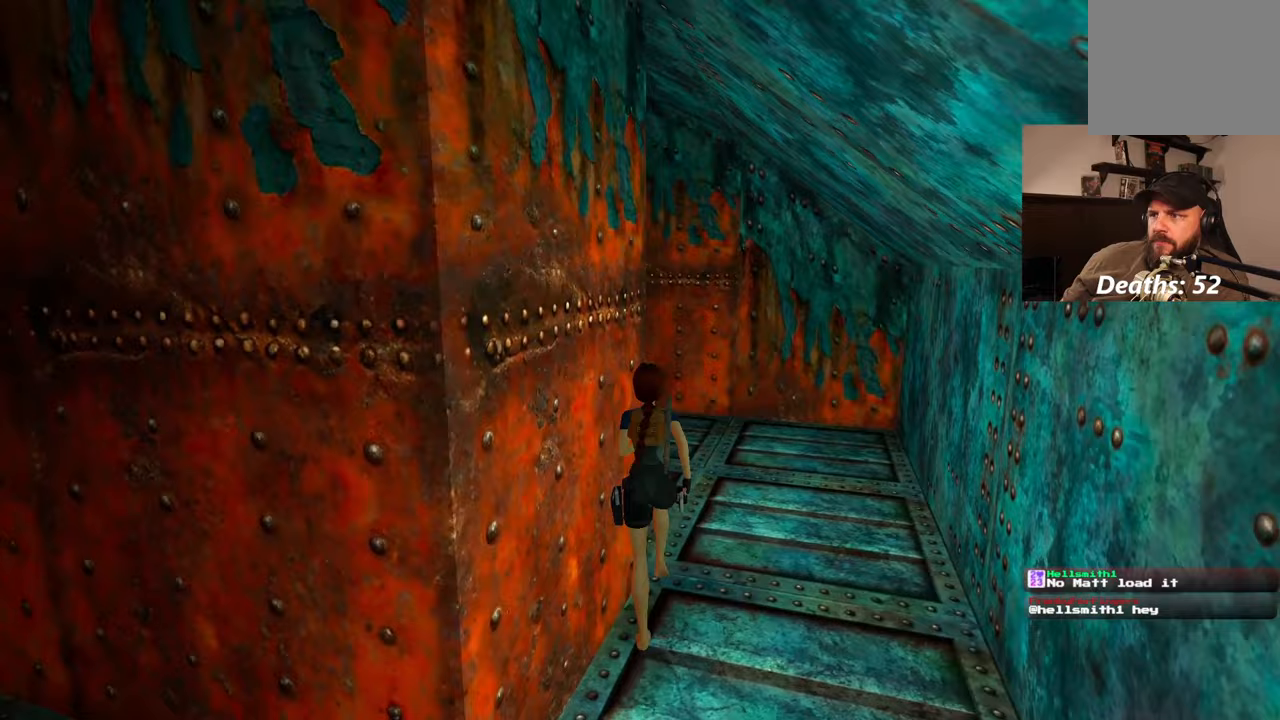
{"dt_ms": 500, "buttons": [], "left_stick": "up", "right_stick": "center", "events": [[400, "right_stick", "center"]]}
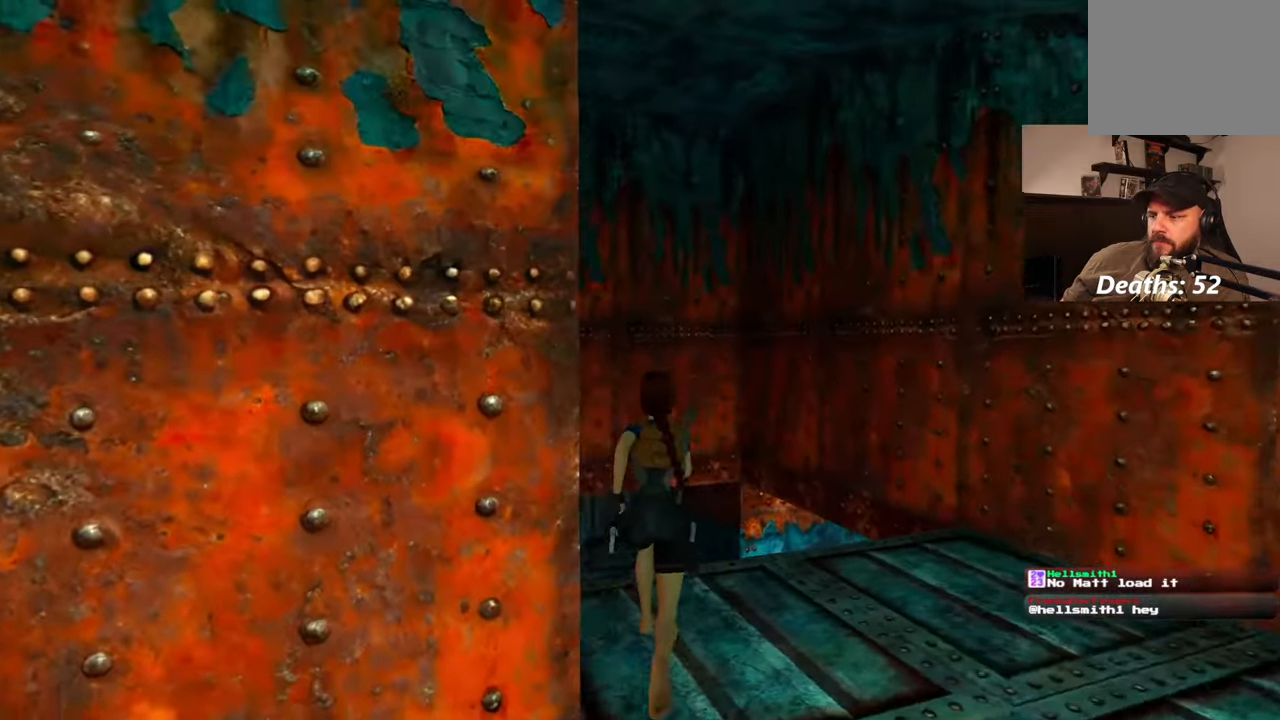
{"dt_ms": 500, "buttons": [], "left_stick": "up", "right_stick": "center", "events": []}
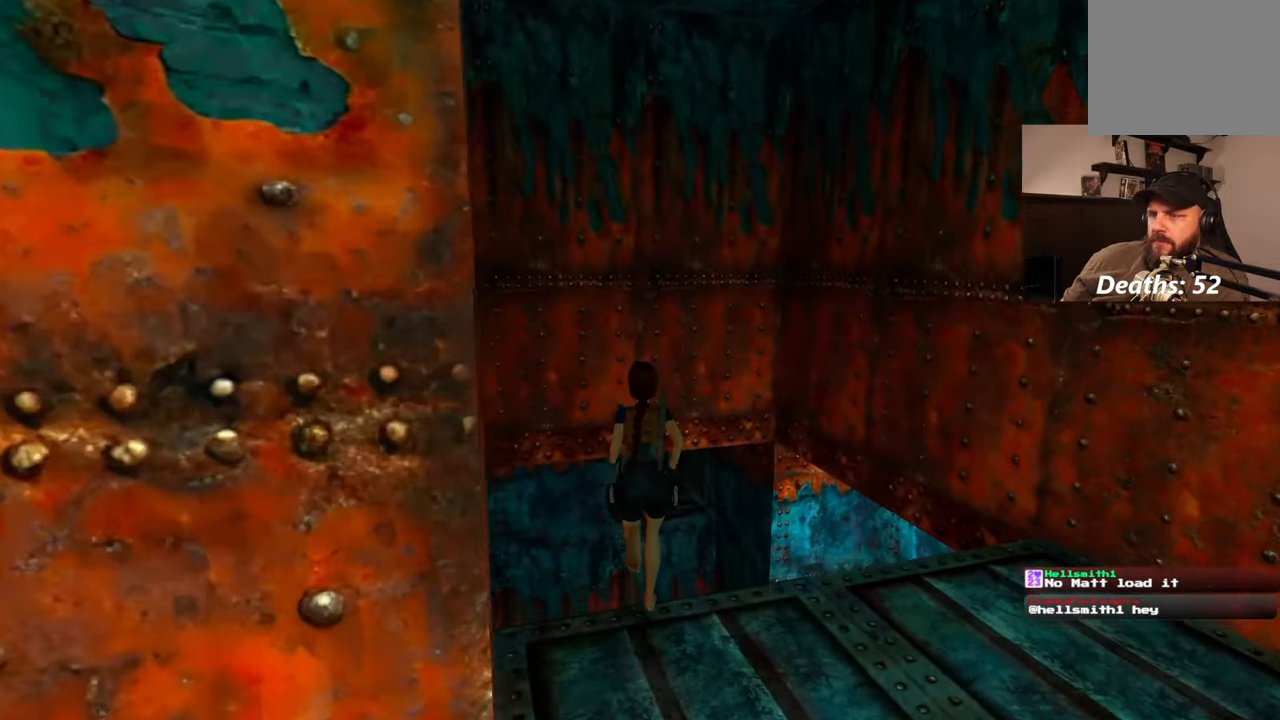
{"dt_ms": 500, "buttons": [], "left_stick": "up", "right_stick": "center", "events": []}
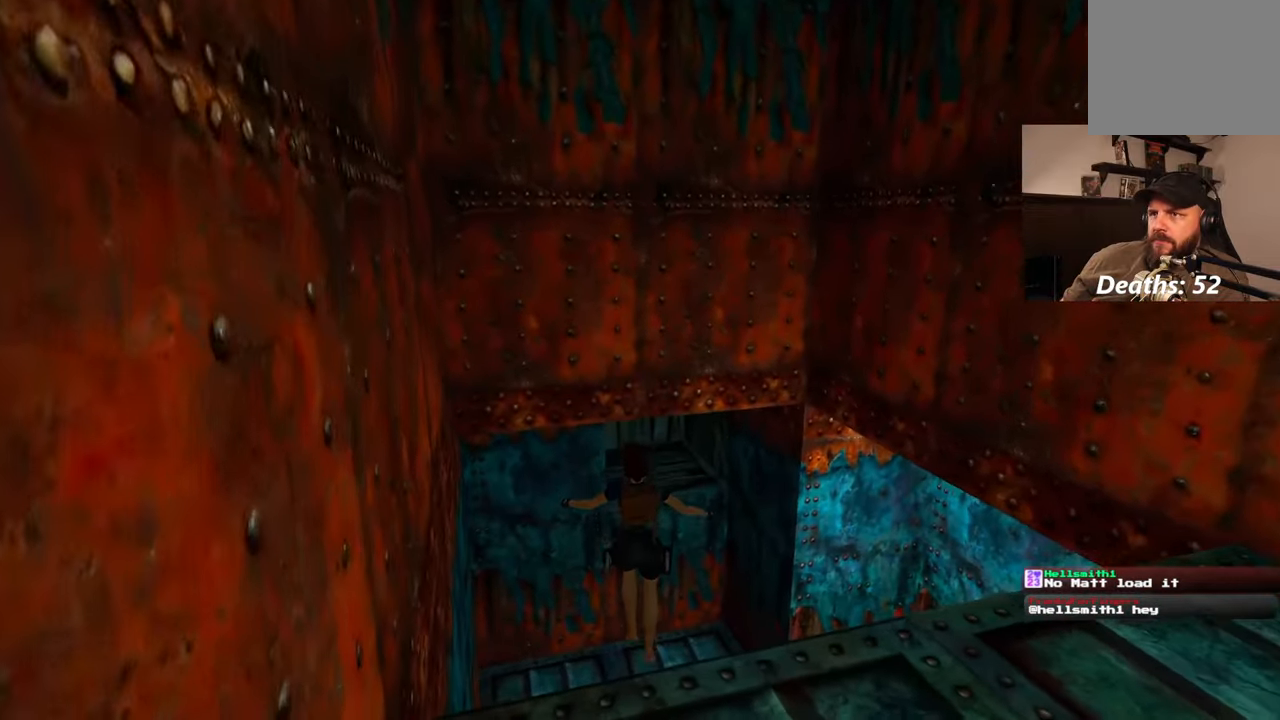
{"dt_ms": 500, "buttons": [], "left_stick": "center", "right_stick": "center", "events": [[17, "left_stick", "up-right"], [383, "left_stick", "center"]]}
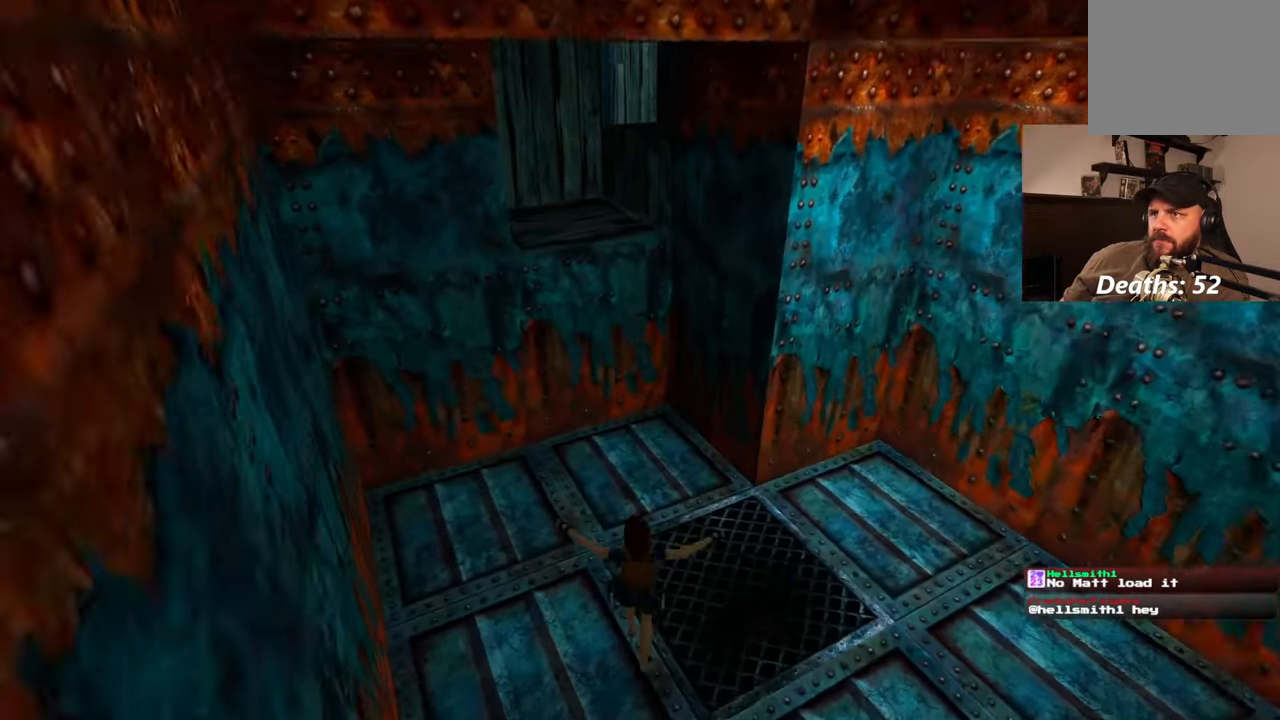
{"dt_ms": 500, "buttons": [], "left_stick": "center", "right_stick": "center", "events": []}
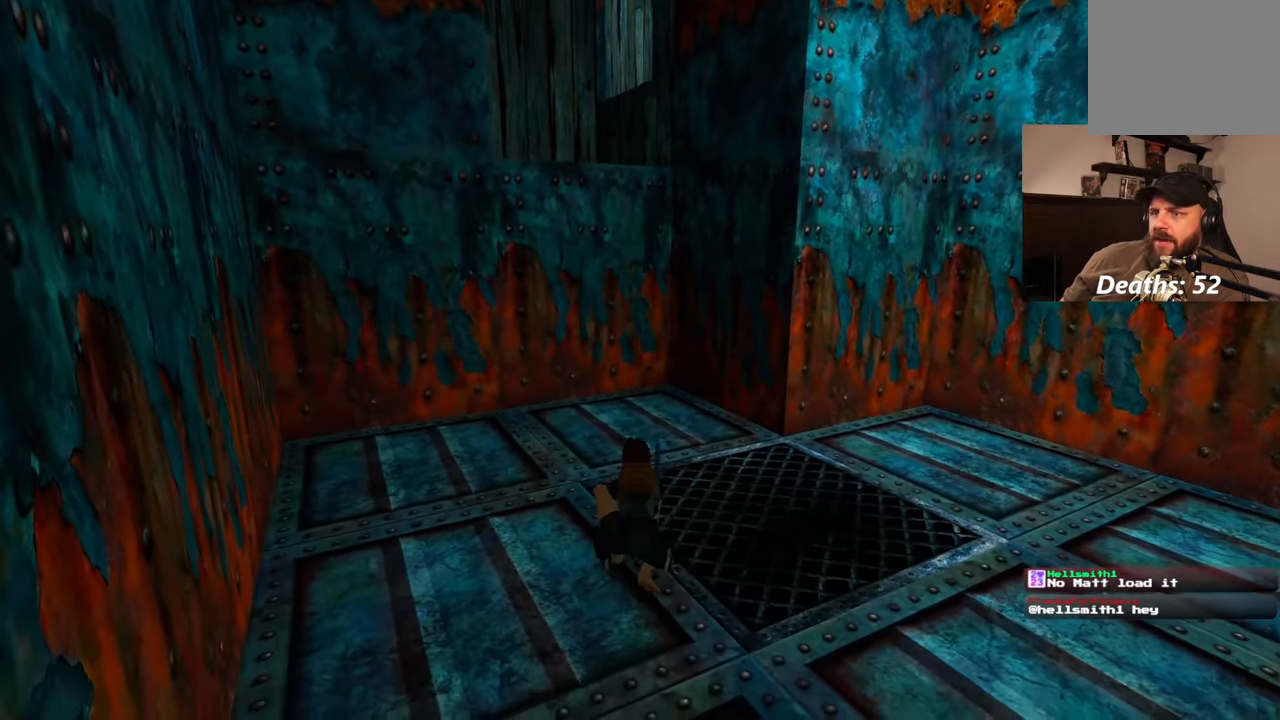
{"dt_ms": 1000, "buttons": [], "left_stick": "right", "right_stick": "left", "events": [[500, "left_stick", "up-right"], [683, "left_stick", "right"], [800, "right_stick", "left"]]}
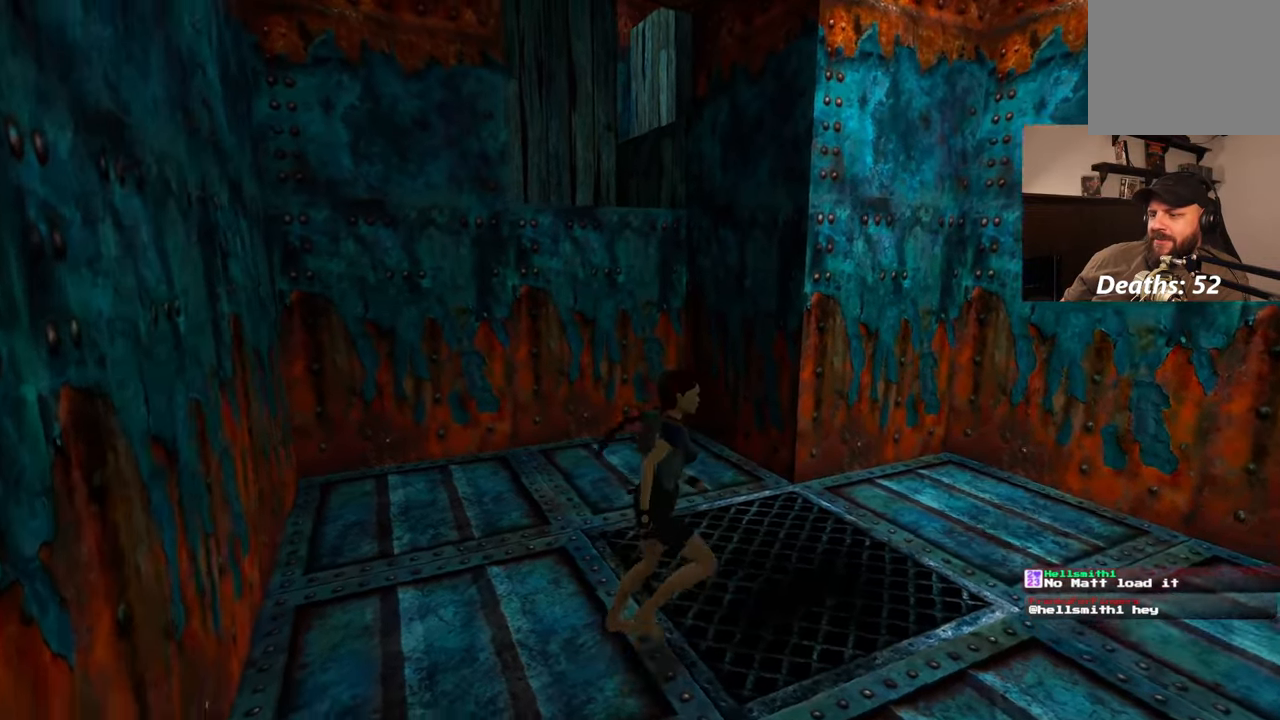
{"dt_ms": 1000, "buttons": [], "left_stick": "up", "right_stick": "center", "events": [[83, "left_stick", "up-right"], [167, "right_stick", "center"], [317, "left_stick", "up"]]}
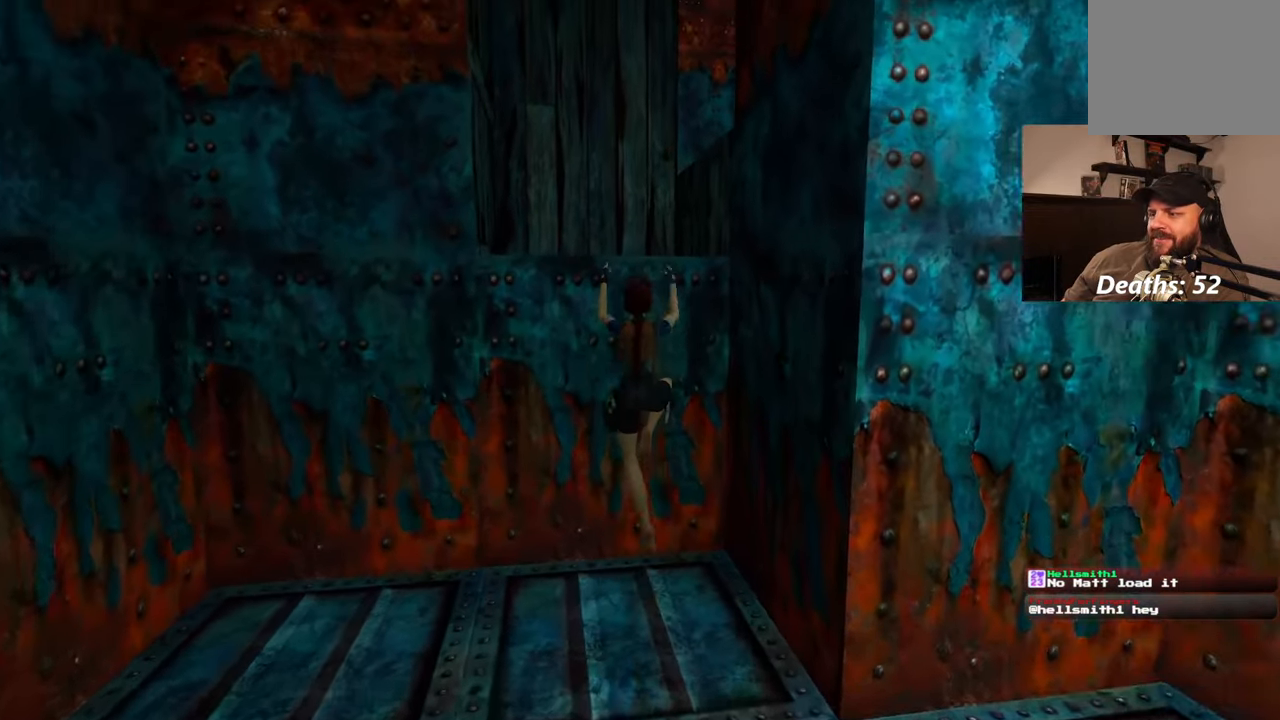
{"dt_ms": 500, "buttons": [], "left_stick": "center", "right_stick": "center", "events": [[83, "left_stick", "center"]]}
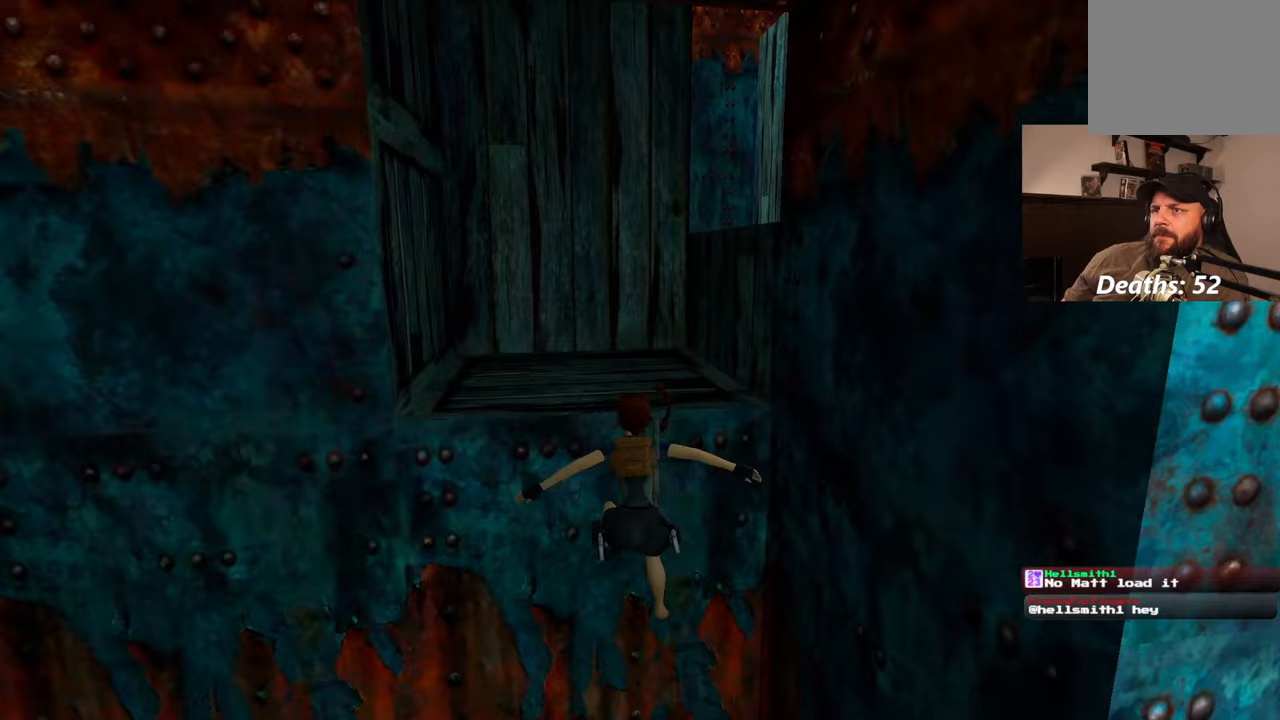
{"dt_ms": 500, "buttons": [], "left_stick": "up", "right_stick": "center", "events": [[483, "left_stick", "up"]]}
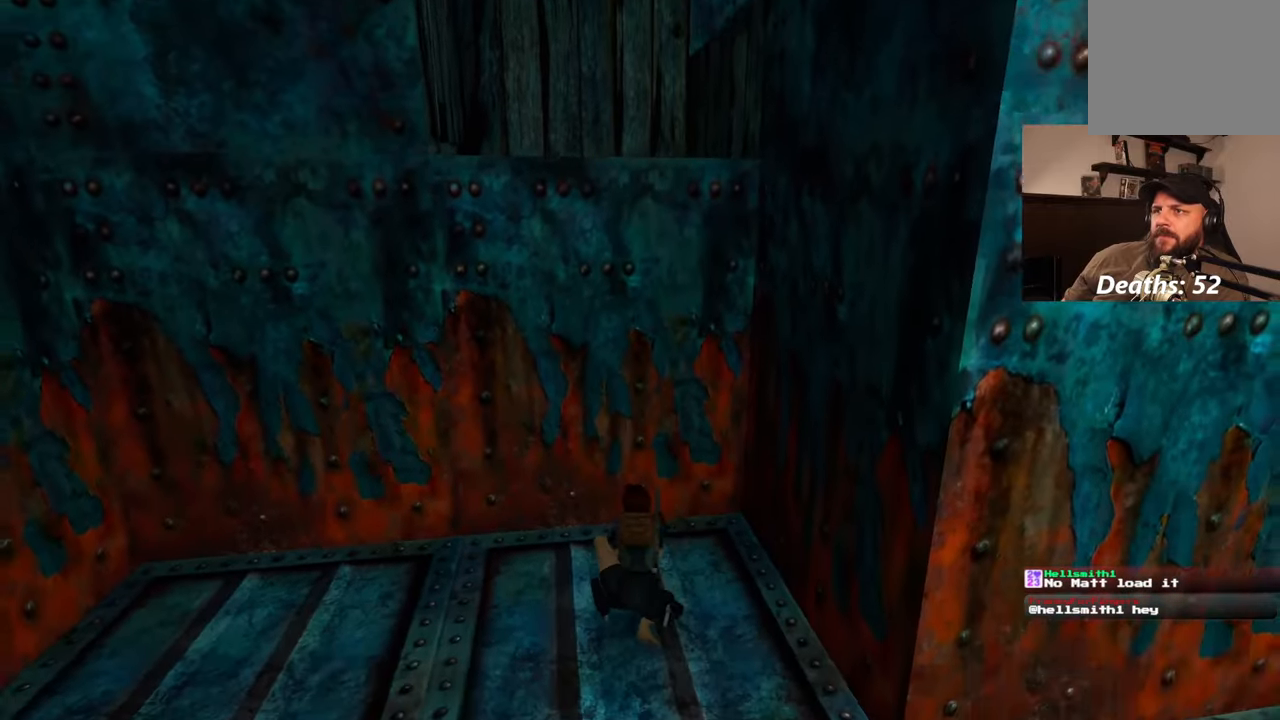
{"dt_ms": 500, "buttons": [], "left_stick": "up", "right_stick": "center", "events": []}
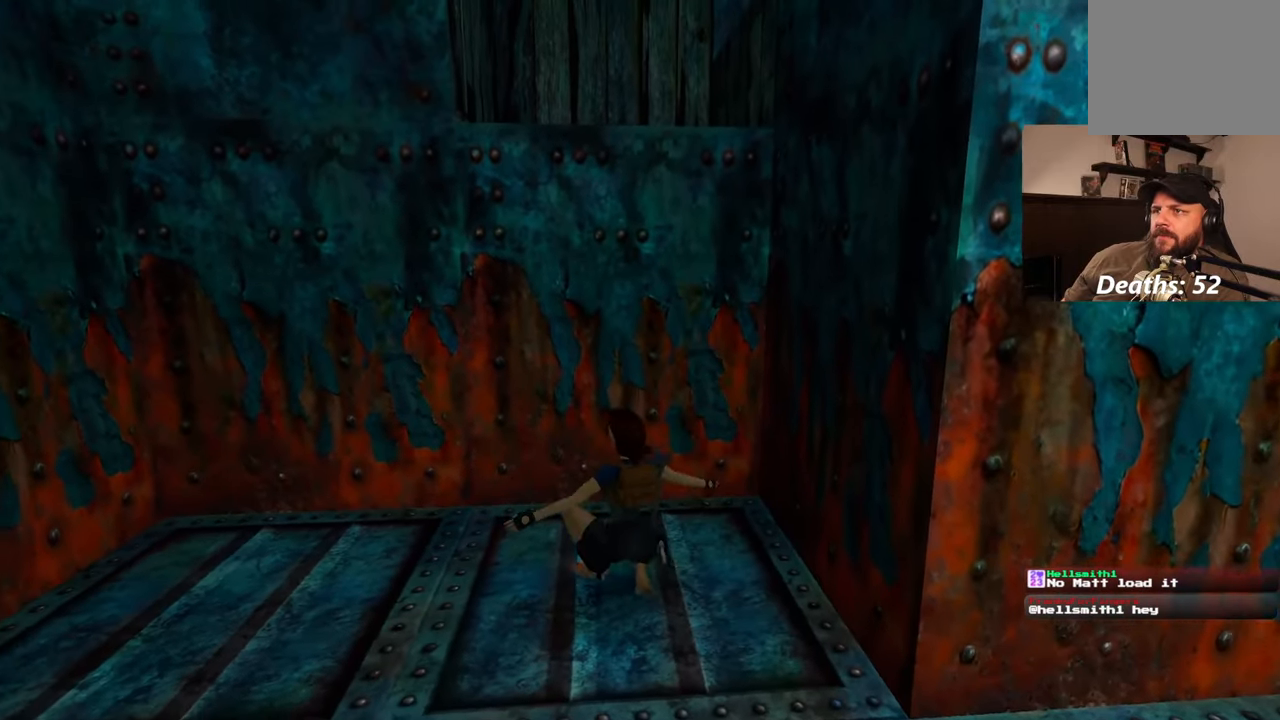
{"dt_ms": 500, "buttons": [], "left_stick": "up", "right_stick": "center", "events": []}
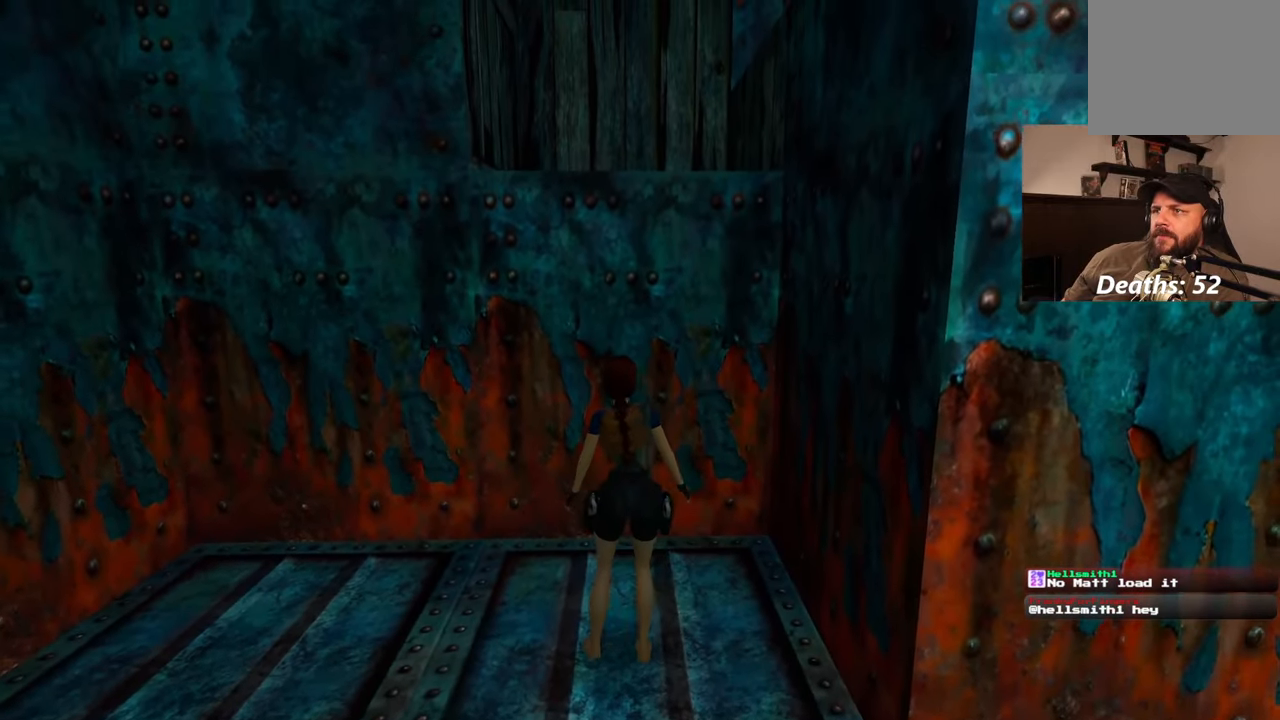
{"dt_ms": 500, "buttons": [], "left_stick": "up", "right_stick": "center", "events": [[33, "left_stick", "up-left"], [317, "left_stick", "up"]]}
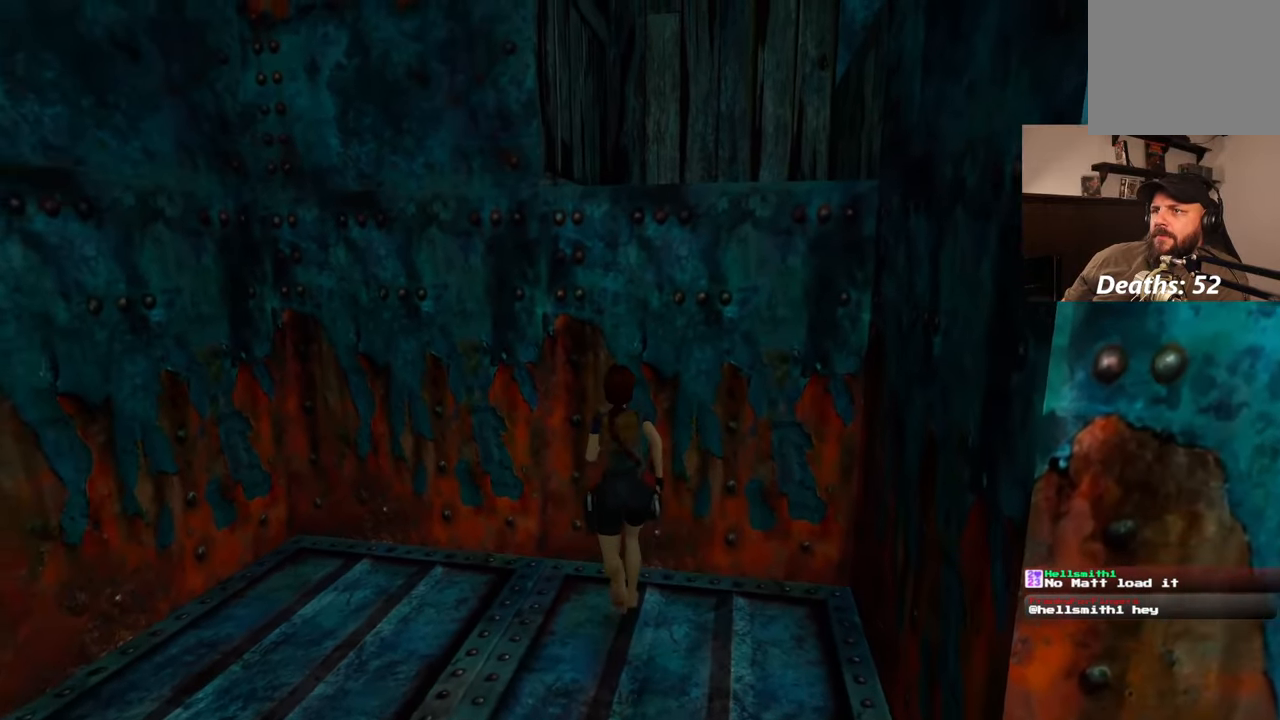
{"dt_ms": 500, "buttons": [], "left_stick": "up", "right_stick": "center", "events": []}
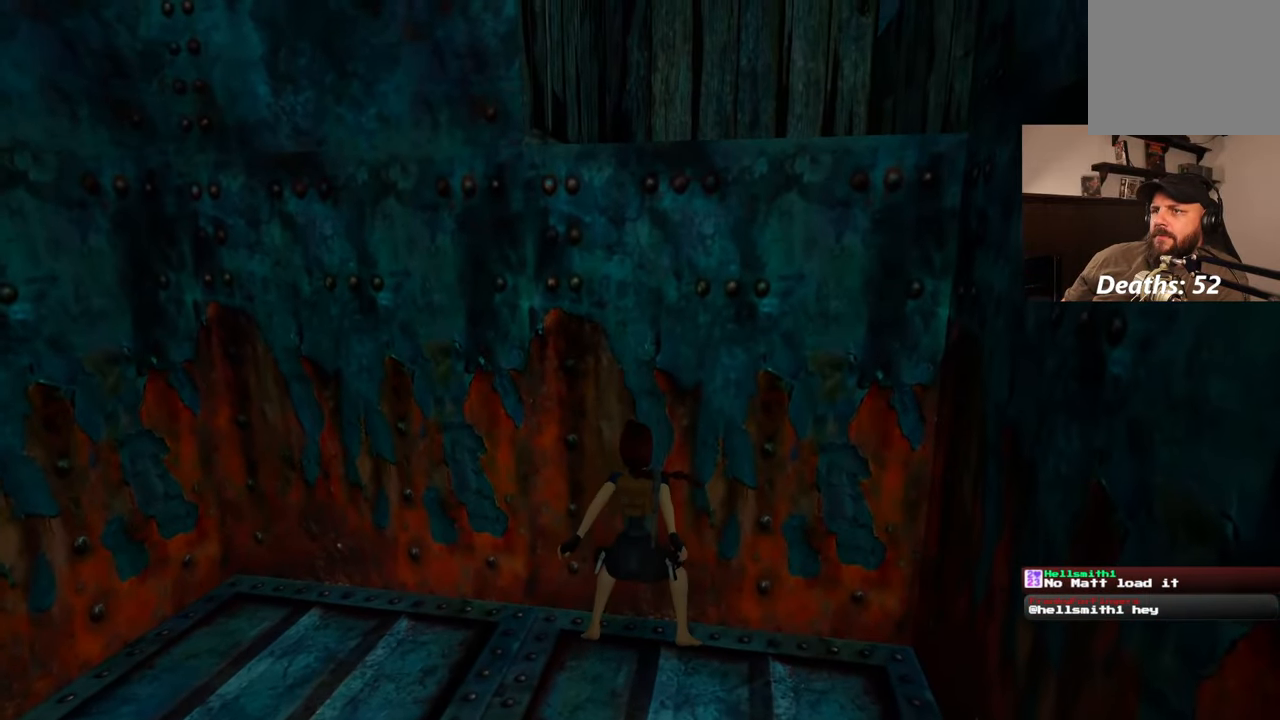
{"dt_ms": 500, "buttons": [], "left_stick": "up", "right_stick": "center", "events": []}
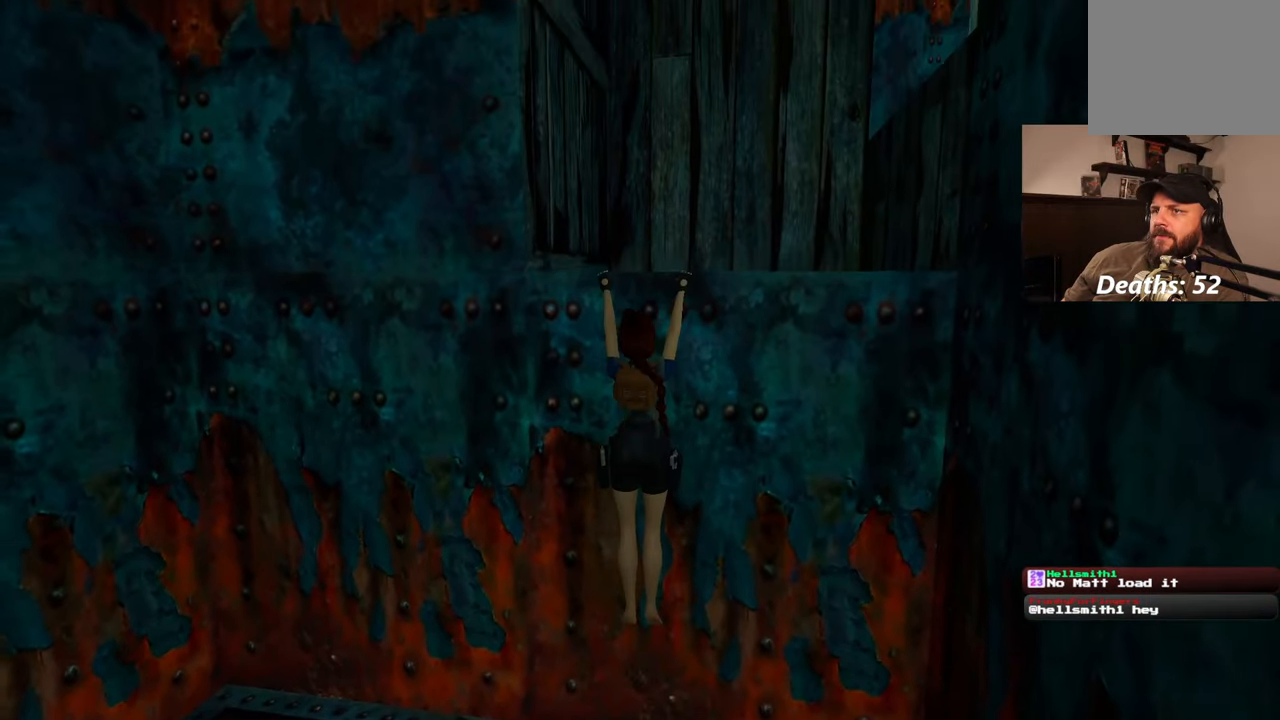
{"dt_ms": 1000, "buttons": [], "left_stick": "center", "right_stick": "right", "events": [[517, "left_stick", "center"], [583, "right_stick", "right"]]}
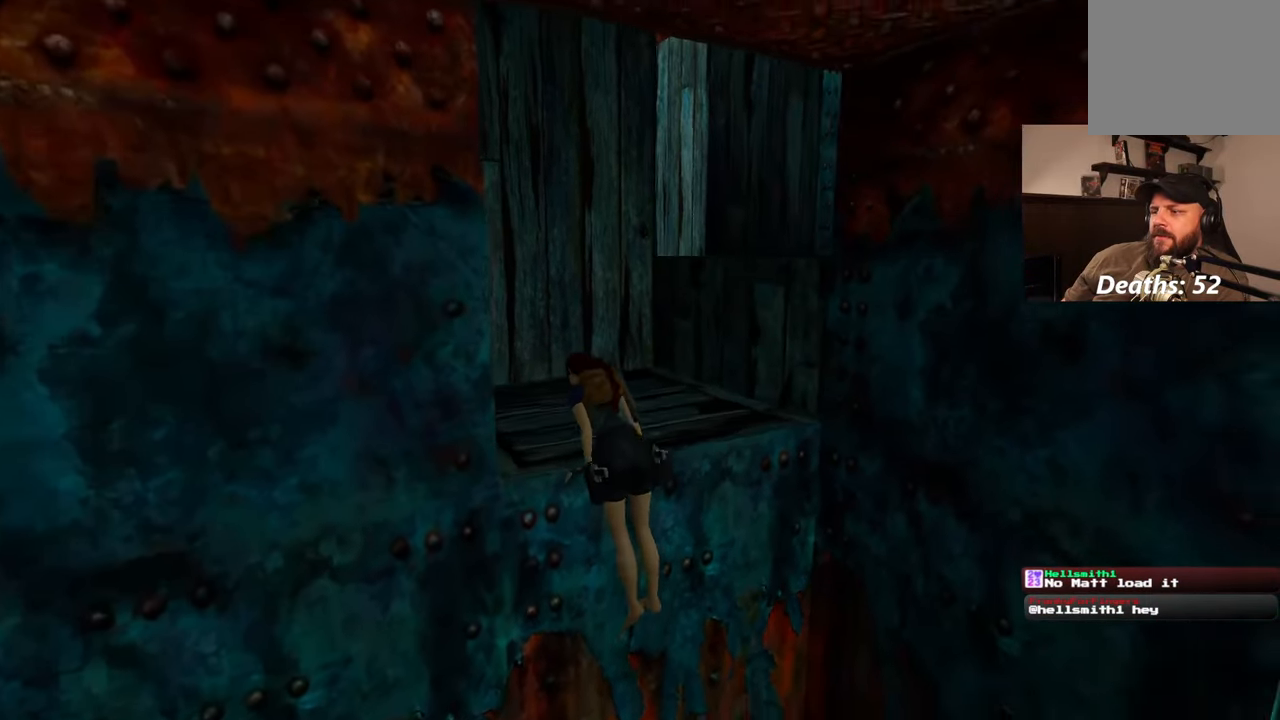
{"dt_ms": 500, "buttons": [], "left_stick": "center", "right_stick": "center", "events": [[117, "right_stick", "center"]]}
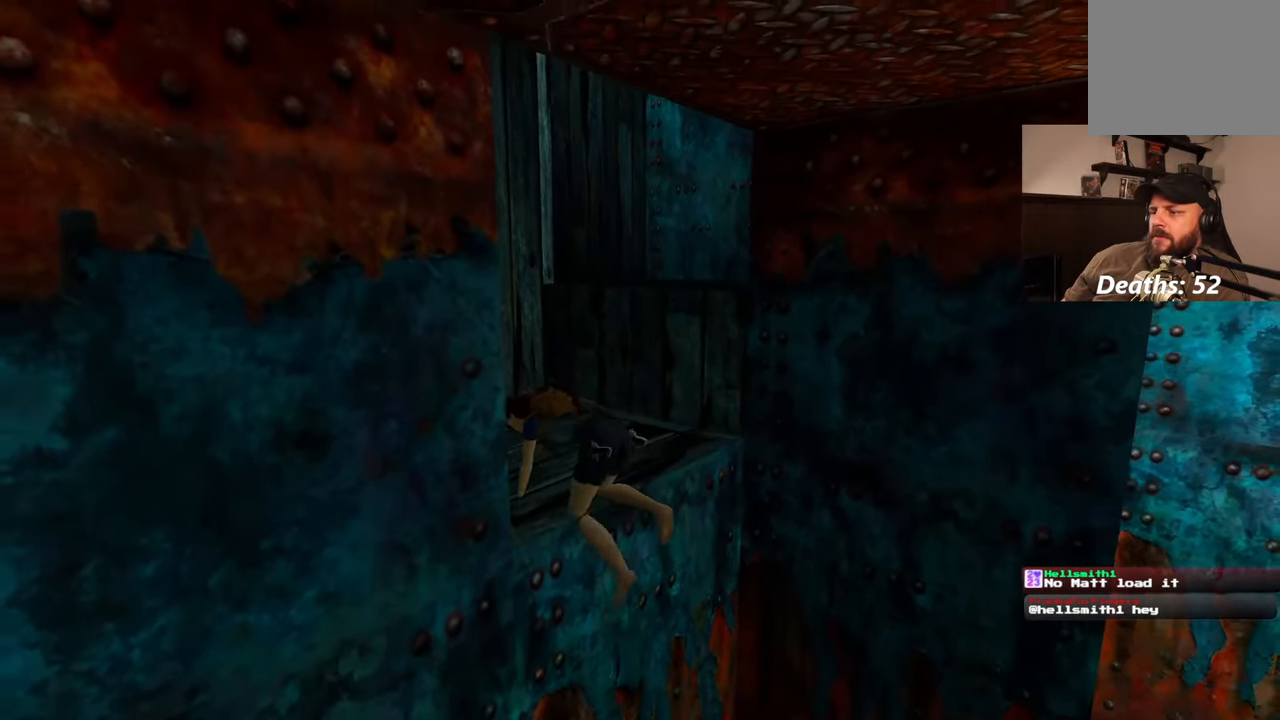
{"dt_ms": 500, "buttons": [], "left_stick": "center", "right_stick": "center", "events": [[183, "right_stick", "right"], [283, "right_stick", "center"]]}
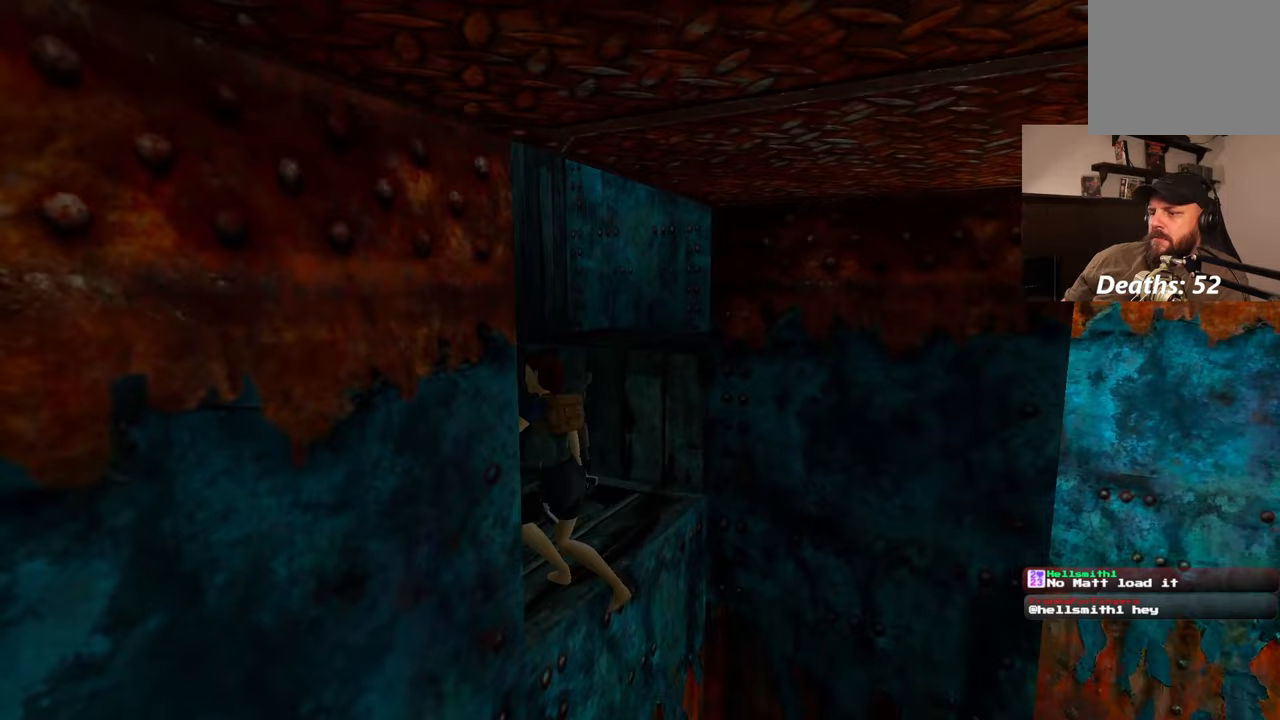
{"dt_ms": 500, "buttons": [], "left_stick": "up", "right_stick": "center", "events": [[267, "left_stick", "up"]]}
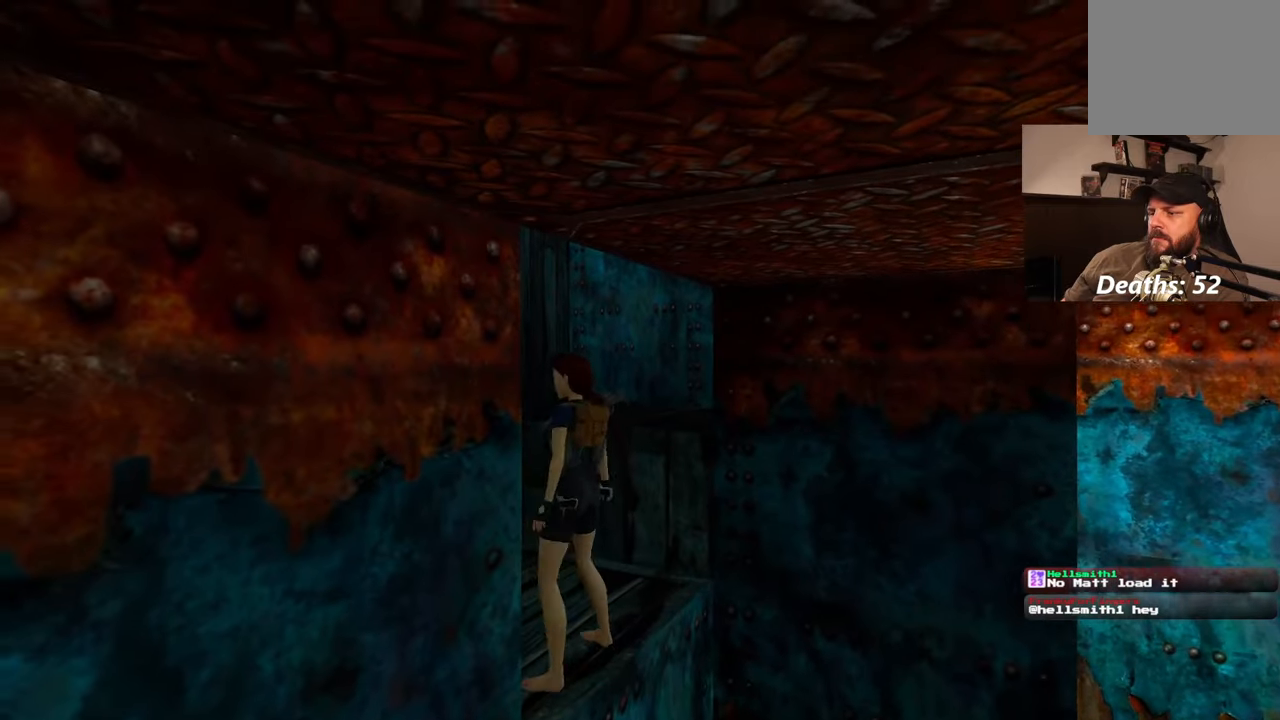
{"dt_ms": 500, "buttons": [], "left_stick": "up-left", "right_stick": "center", "events": [[483, "left_stick", "up-left"]]}
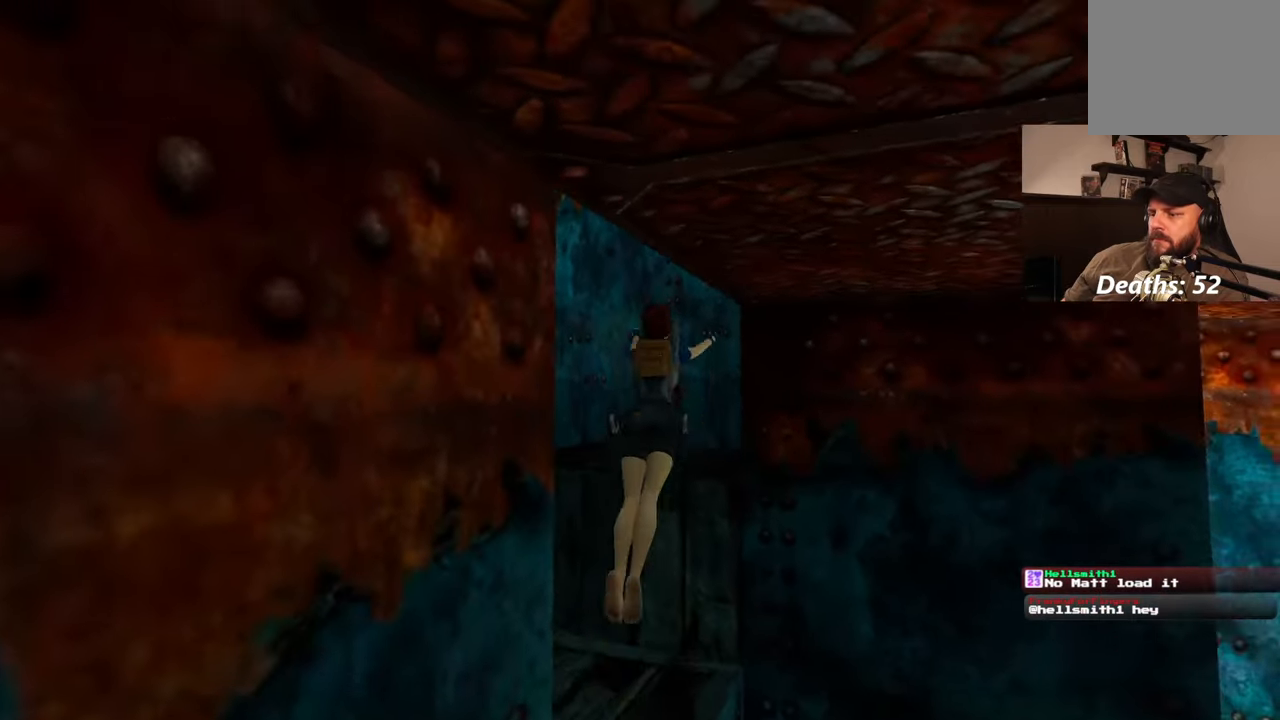
{"dt_ms": 500, "buttons": [], "left_stick": "up-left", "right_stick": "down-left", "events": [[67, "right_stick", "down-left"]]}
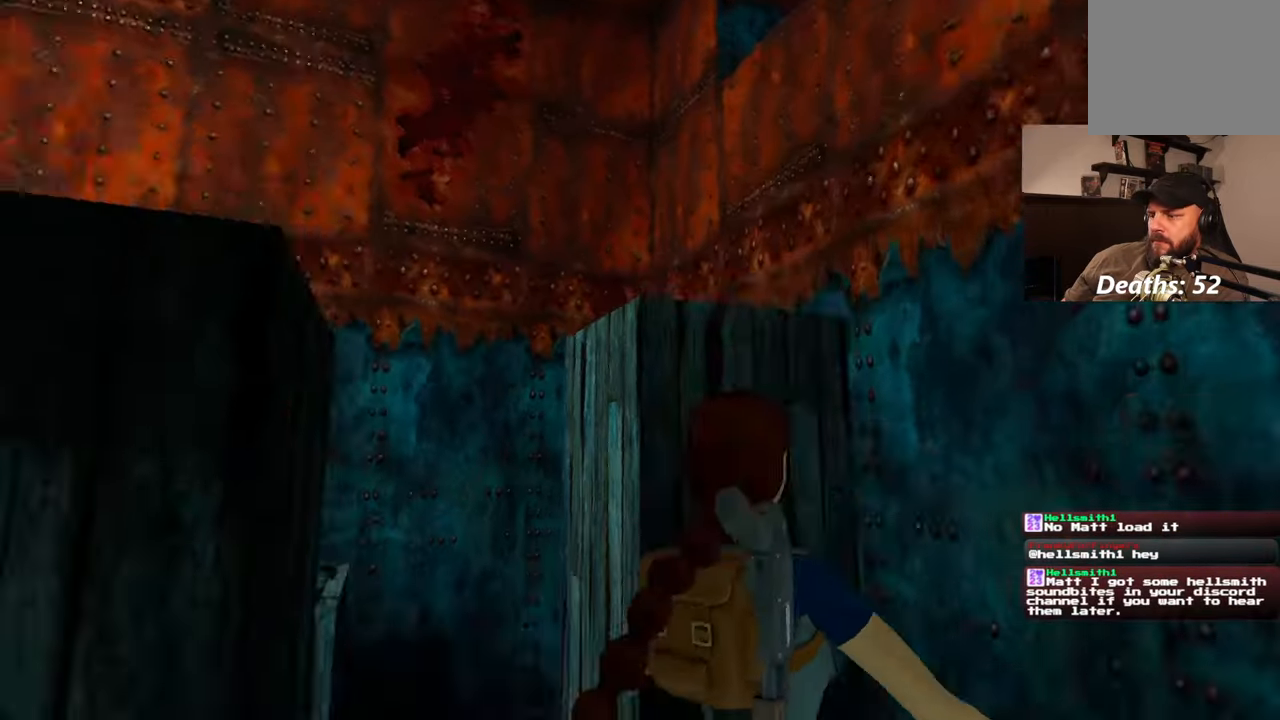
{"dt_ms": 500, "buttons": [], "left_stick": "up", "right_stick": "center", "events": [[150, "right_stick", "center"], [367, "left_stick", "up"]]}
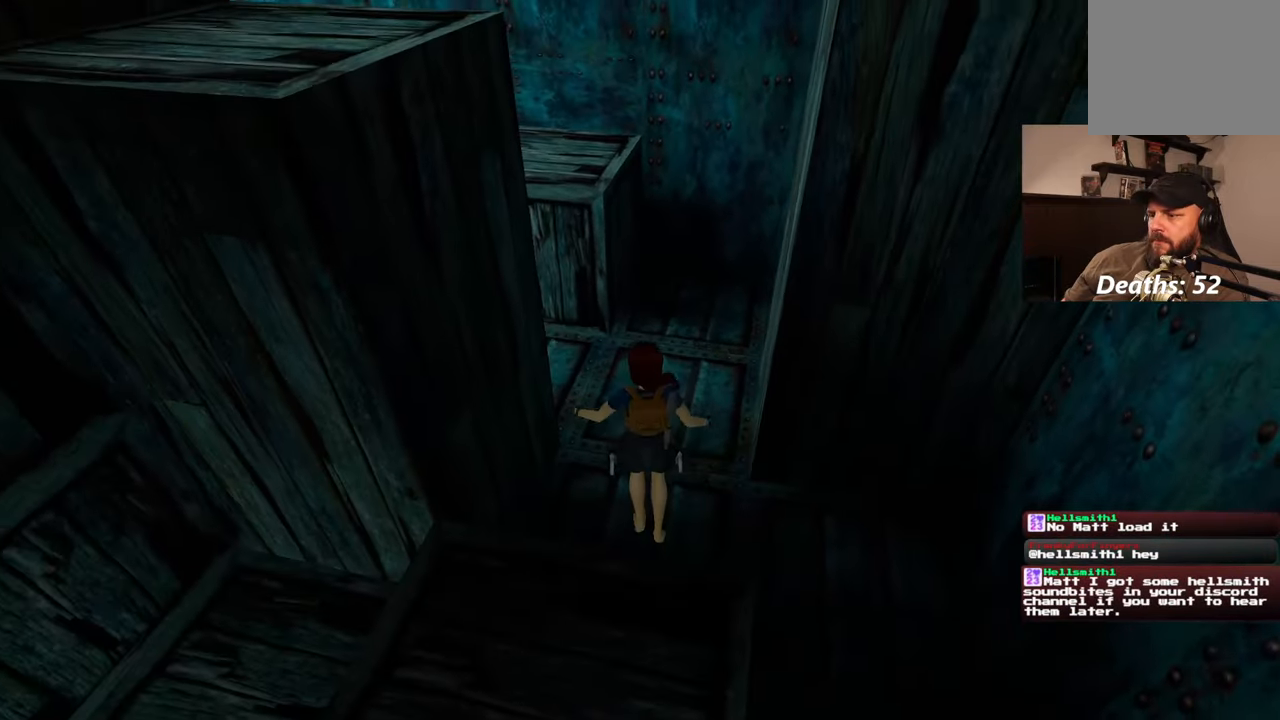
{"dt_ms": 500, "buttons": [], "left_stick": "up-left", "right_stick": "center", "events": [[367, "left_stick", "up-left"]]}
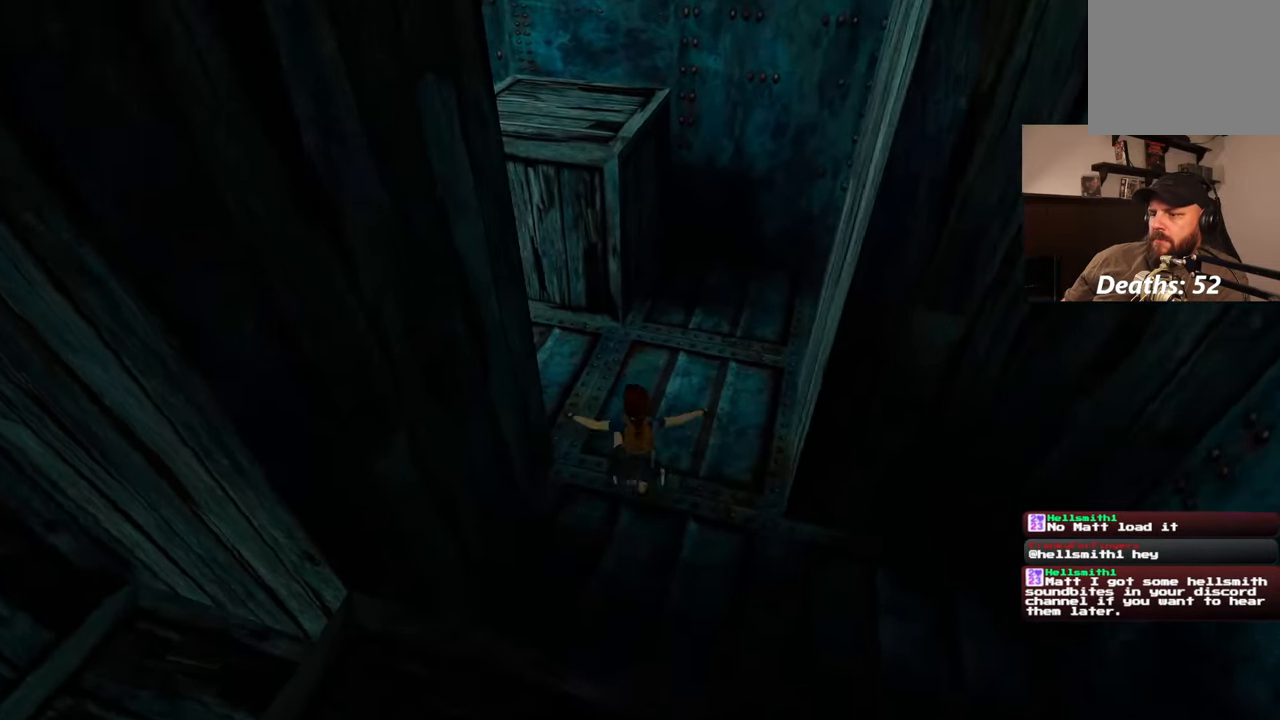
{"dt_ms": 500, "buttons": [], "left_stick": "up", "right_stick": "center", "events": [[200, "left_stick", "up"]]}
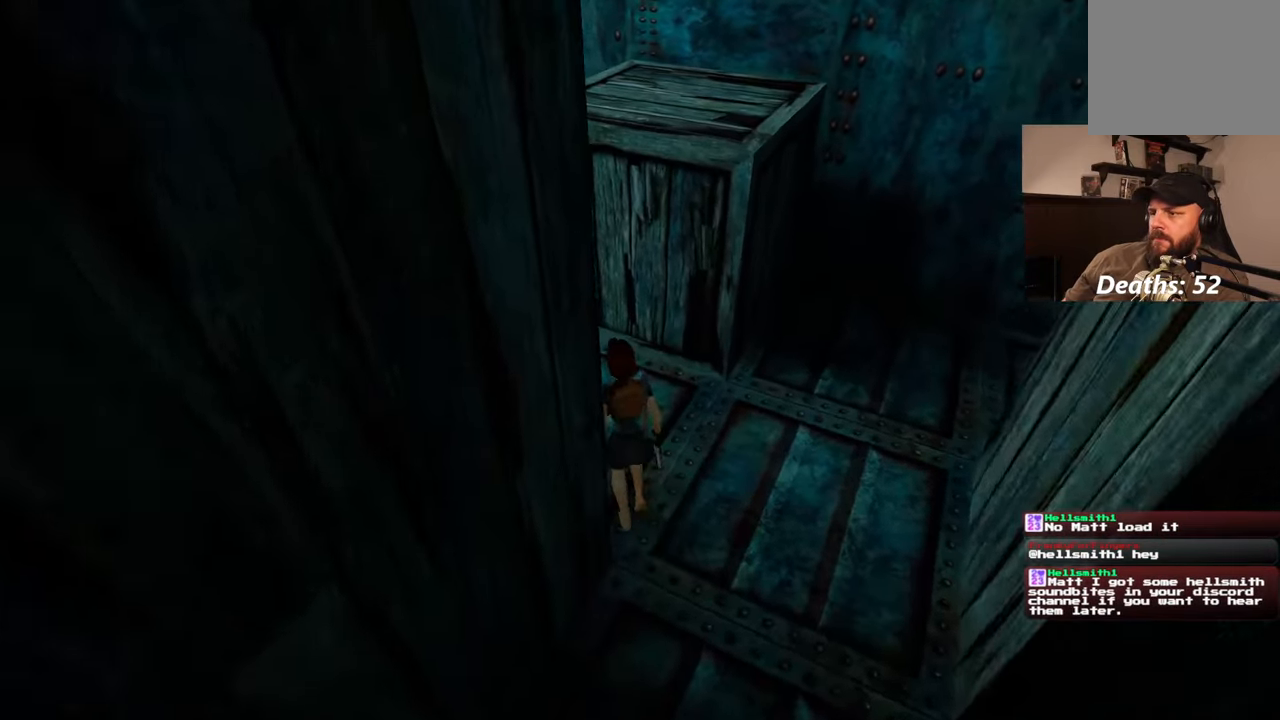
{"dt_ms": 1000, "buttons": [], "left_stick": "right", "right_stick": "center", "events": [[400, "left_stick", "right"], [483, "CIRCLE", "down"], [567, "CIRCLE", "up"], [617, "CIRCLE", "down"], [733, "CIRCLE", "up"], [783, "CIRCLE", "down"], [850, "CIRCLE", "up"]]}
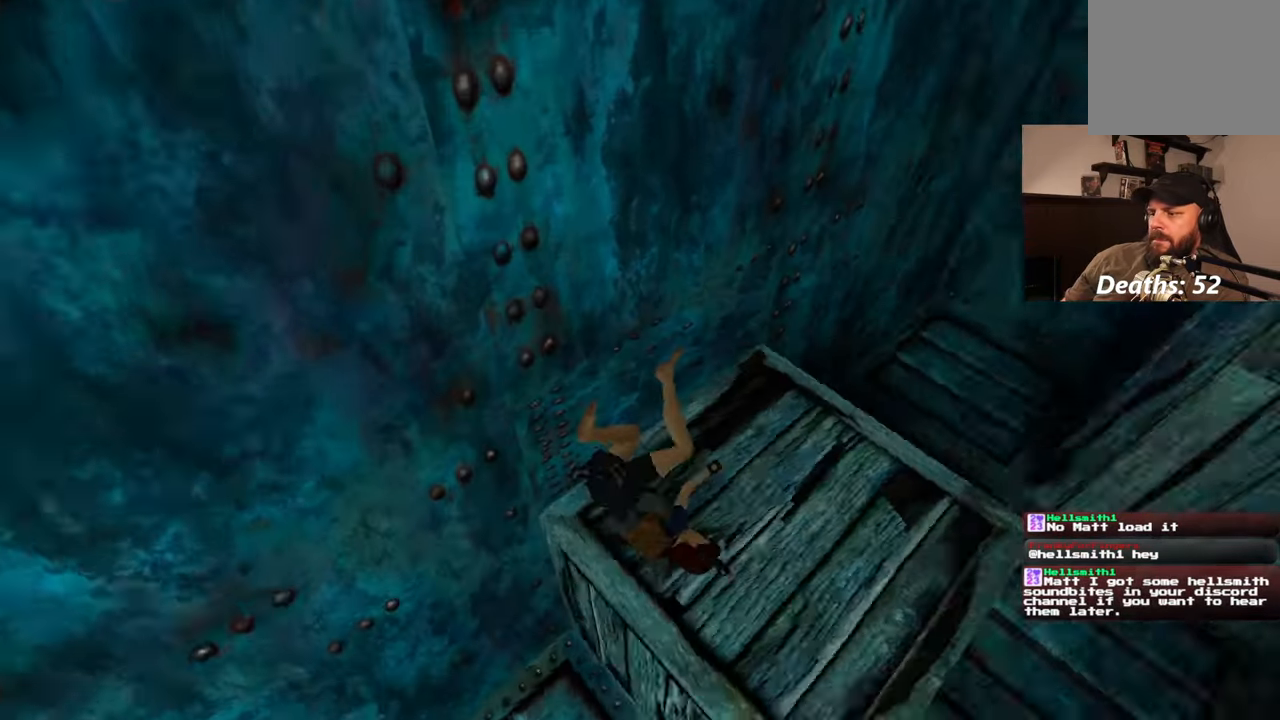
{"dt_ms": 500, "buttons": [], "left_stick": "up", "right_stick": "center", "events": [[67, "left_stick", "center"], [267, "left_stick", "up"]]}